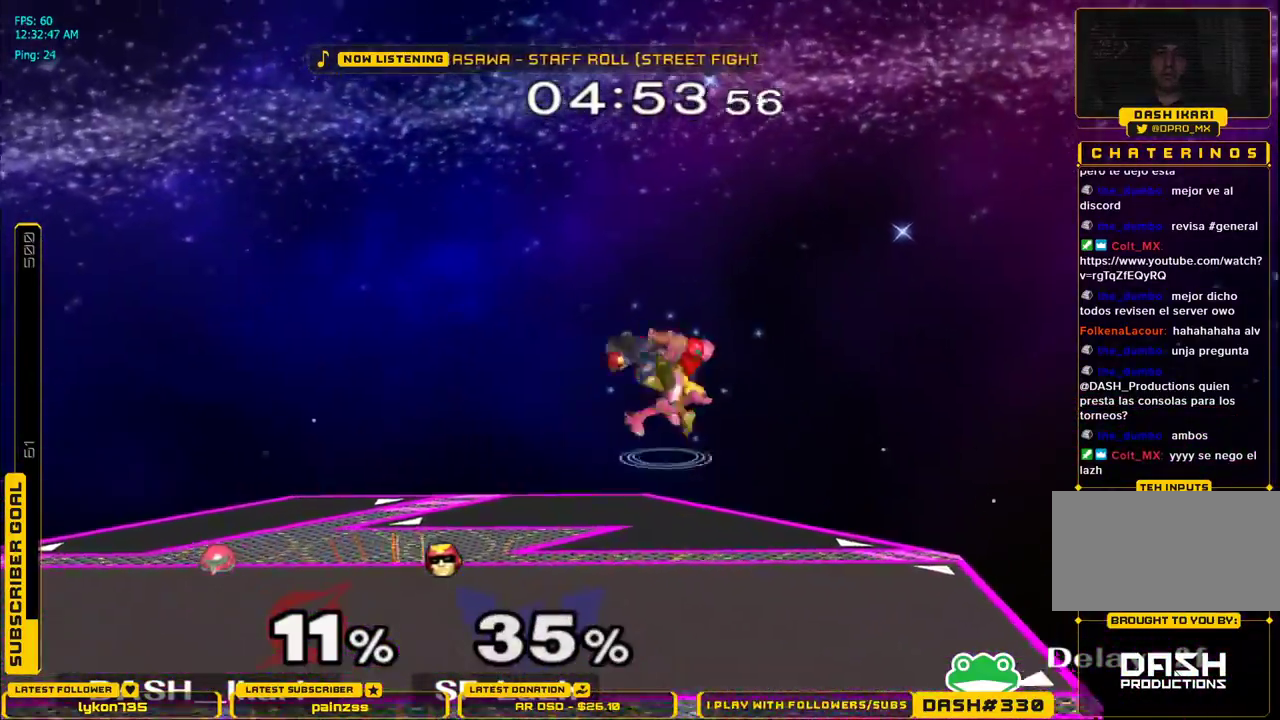
Gameplay with a controller (Nintendo layout); each line is a JSON object with the inputs held at the frame after it. "events" lists button and stick changes between this image and that frame as [ms after this image, input, new state], when the widget could be followed in between. Not read: L3 R3.
{"buttons": [], "left_stick": "center", "right_stick": "center", "events": [[17, "left_stick", "center"], [133, "A", "down"], [167, "left_stick", "down-right"], [250, "left_stick", "right"], [333, "A", "up"], [350, "L1", "down"], [350, "left_stick", "down"], [400, "left_stick", "left"], [433, "L1", "up"], [450, "left_stick", "center"]]}
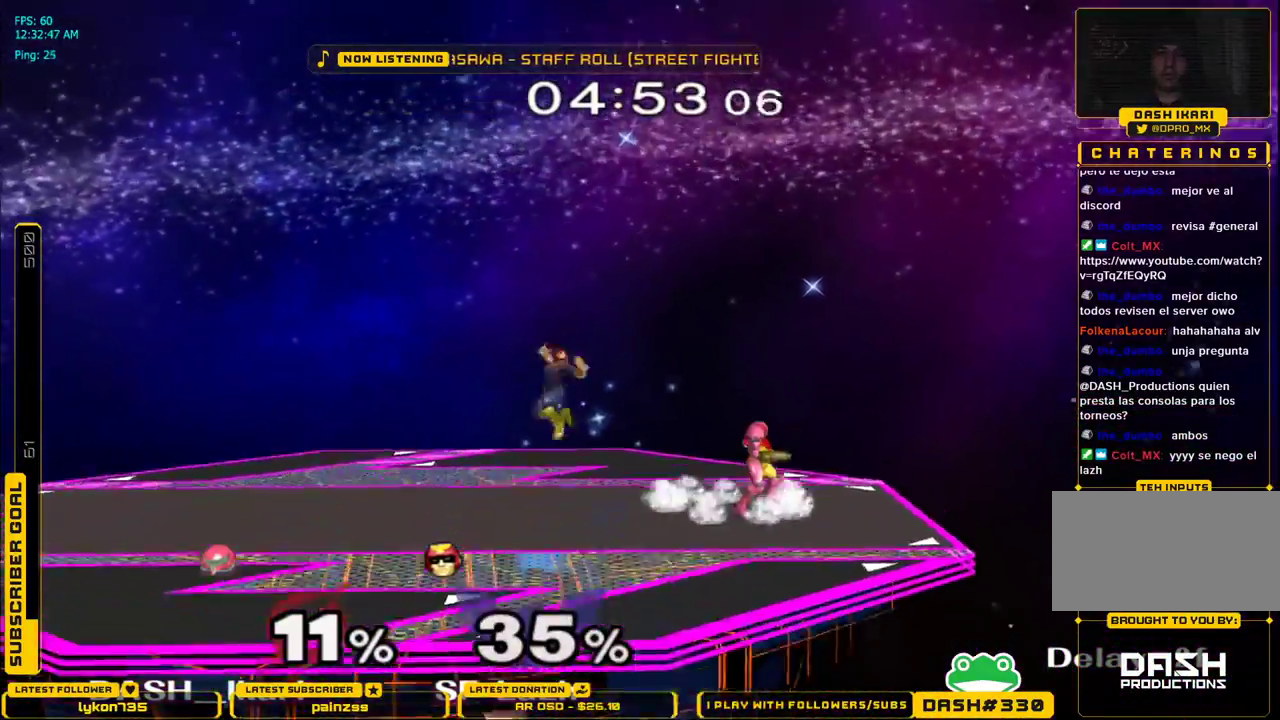
{"buttons": ["DPAD_DOWN"], "left_stick": "center", "right_stick": "center", "events": [[33, "left_stick", "down-right"], [117, "left_stick", "left"], [183, "Z", "down"], [283, "Z", "up"], [350, "left_stick", "center"], [400, "DPAD_RIGHT", "down"], [400, "DPAD_UP", "down"], [400, "L1", "down"], [417, "A", "down"], [467, "A", "up"], [467, "DPAD_RIGHT", "up"], [483, "DPAD_UP", "up"], [483, "L1", "up"], [500, "DPAD_DOWN", "down"]]}
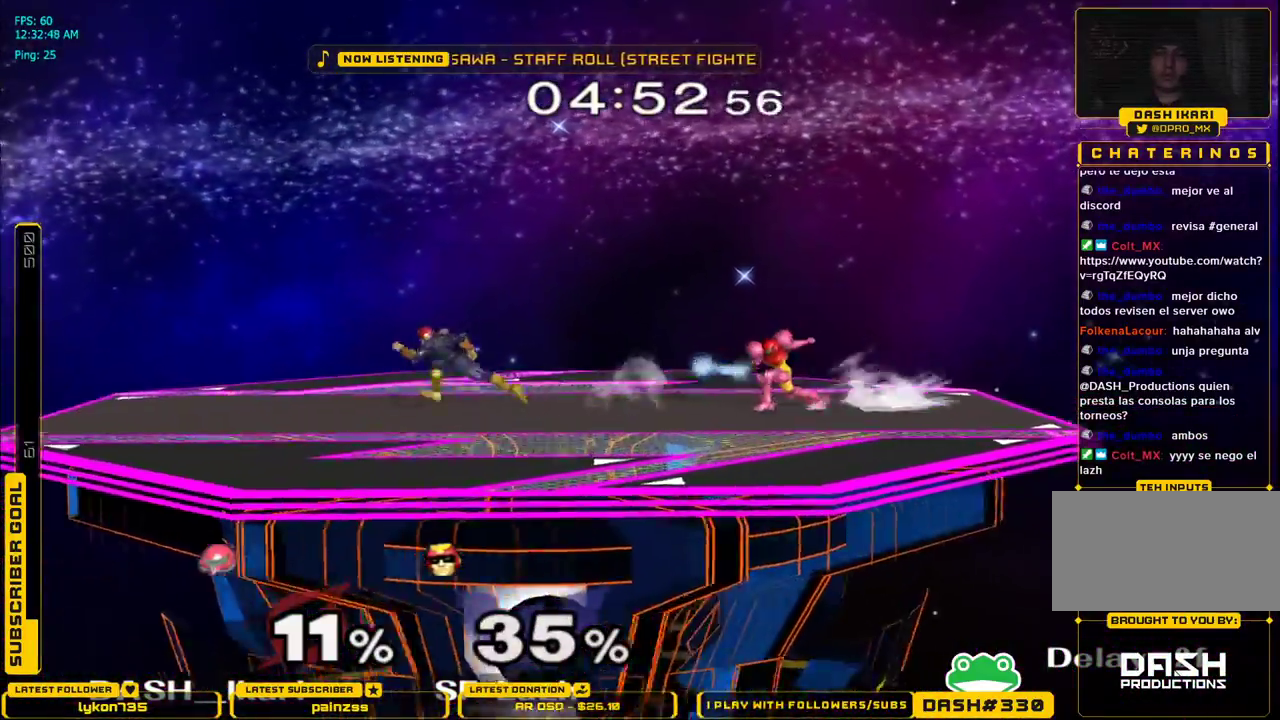
{"buttons": [], "left_stick": "down", "right_stick": "center", "events": [[17, "A", "down"], [50, "DPAD_RIGHT", "down"], [67, "A", "up"], [67, "L1", "down"], [100, "A", "down"], [133, "A", "up"], [150, "L1", "up"], [167, "DPAD_RIGHT", "up"], [200, "A", "down"], [217, "DPAD_RIGHT", "down"], [233, "L1", "down"], [250, "A", "up"], [267, "A", "down"], [267, "DPAD_DOWN", "up"], [267, "DPAD_RIGHT", "up"], [317, "L1", "up"], [333, "A", "up"], [367, "A", "down"], [433, "left_stick", "down"], [450, "A", "up"]]}
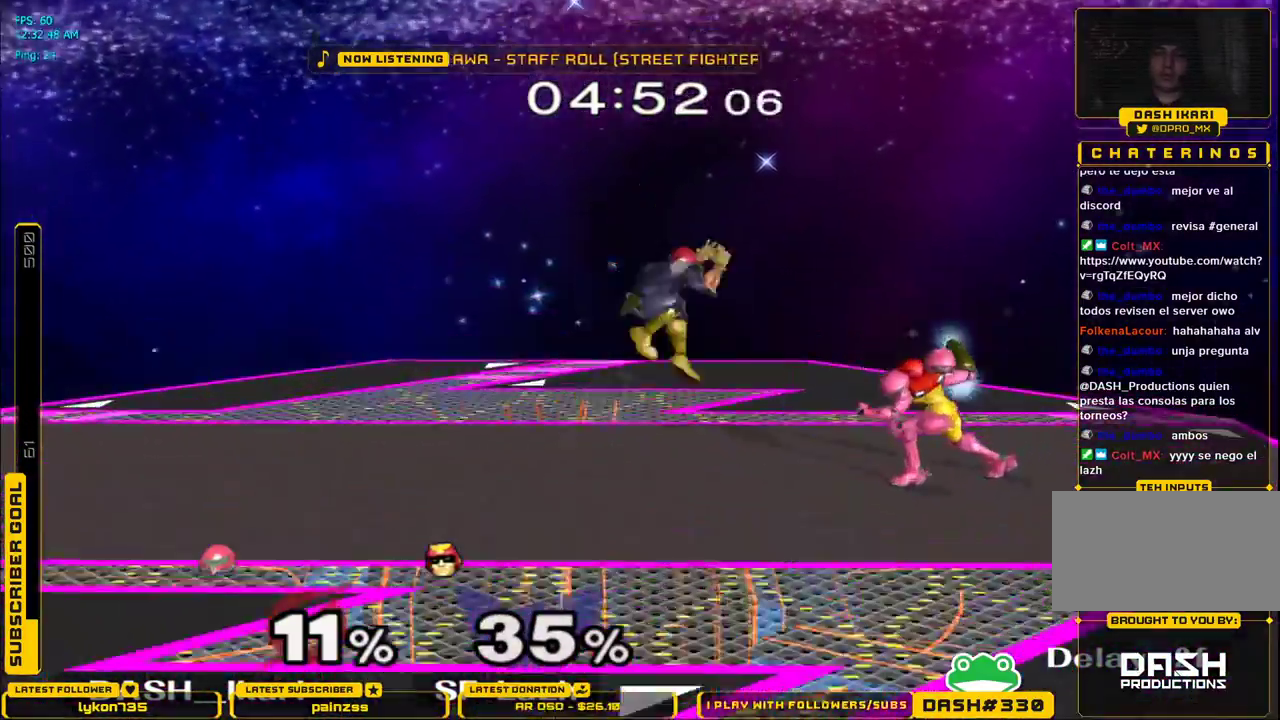
{"buttons": [], "left_stick": "down", "right_stick": "down", "events": [[433, "right_stick", "down"]]}
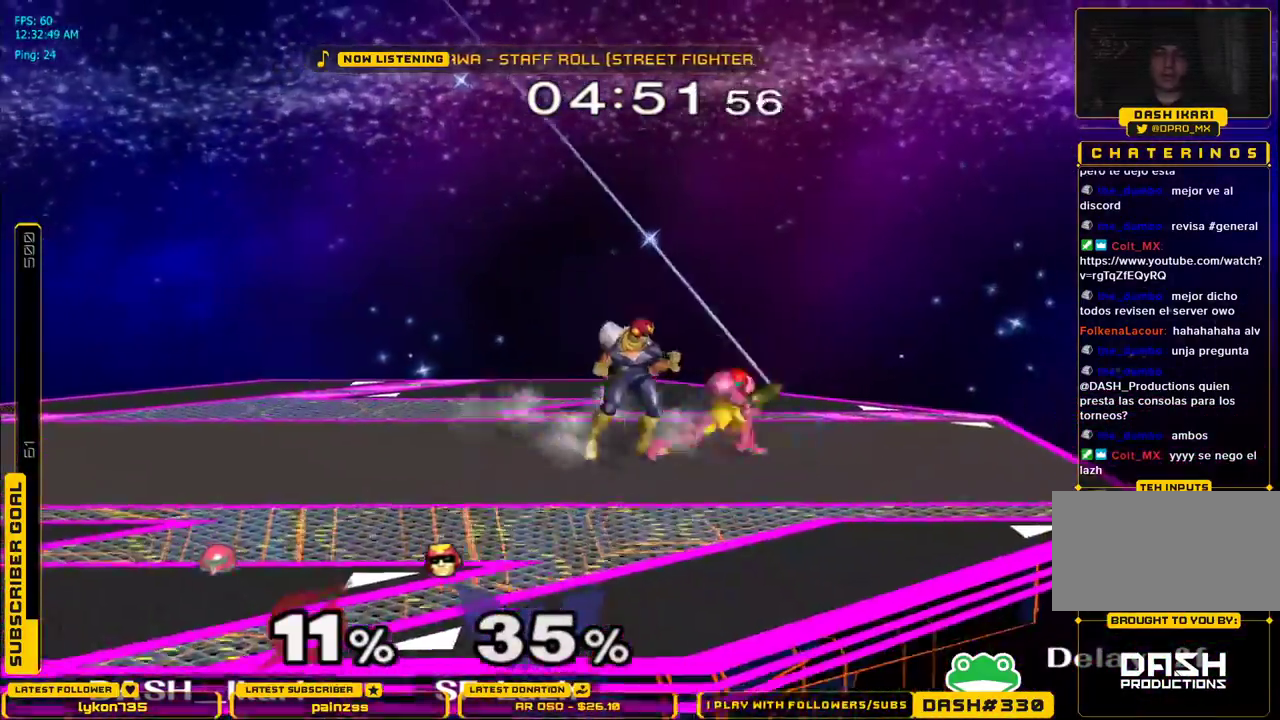
{"buttons": [], "left_stick": "center", "right_stick": "center", "events": [[33, "right_stick", "center"], [100, "right_stick", "down"], [200, "right_stick", "center"], [250, "right_stick", "down"], [383, "right_stick", "center"], [500, "left_stick", "center"]]}
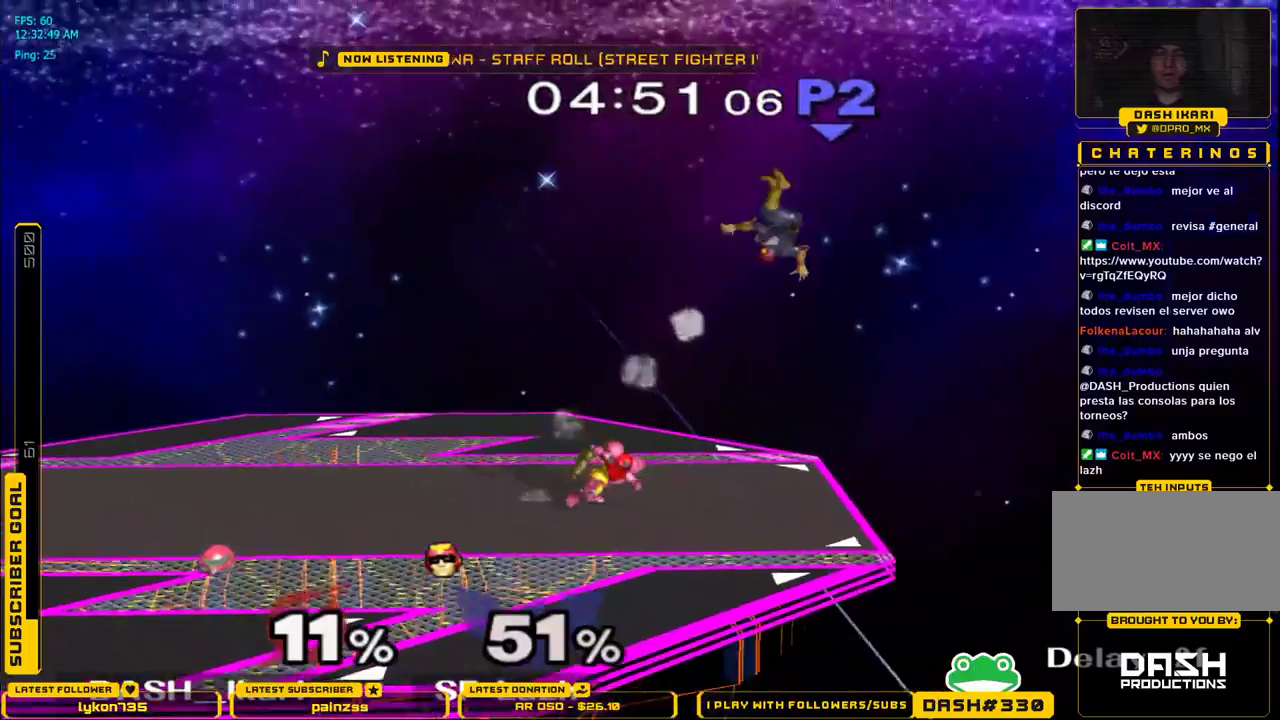
{"buttons": [], "left_stick": "right", "right_stick": "center", "events": [[300, "left_stick", "right"]]}
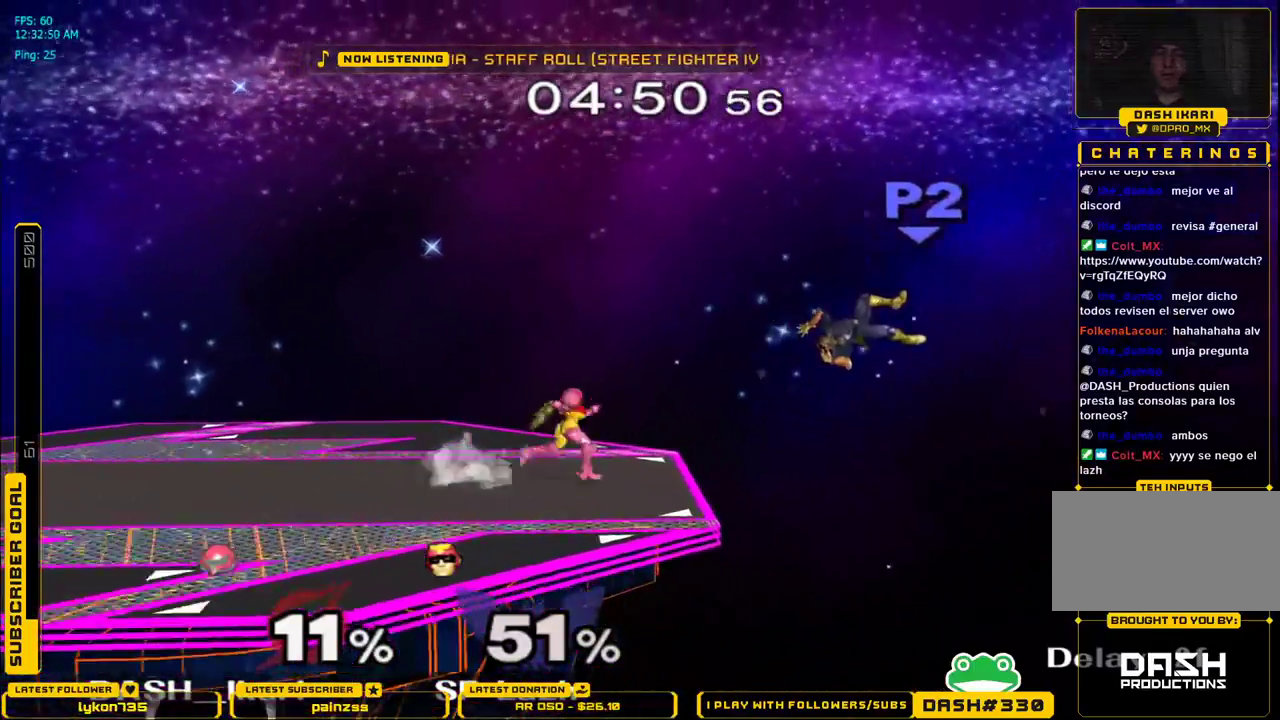
{"buttons": ["X"], "left_stick": "center", "right_stick": "down", "events": [[100, "X", "down"], [167, "X", "up"], [267, "left_stick", "center"], [333, "X", "down"], [383, "right_stick", "down"]]}
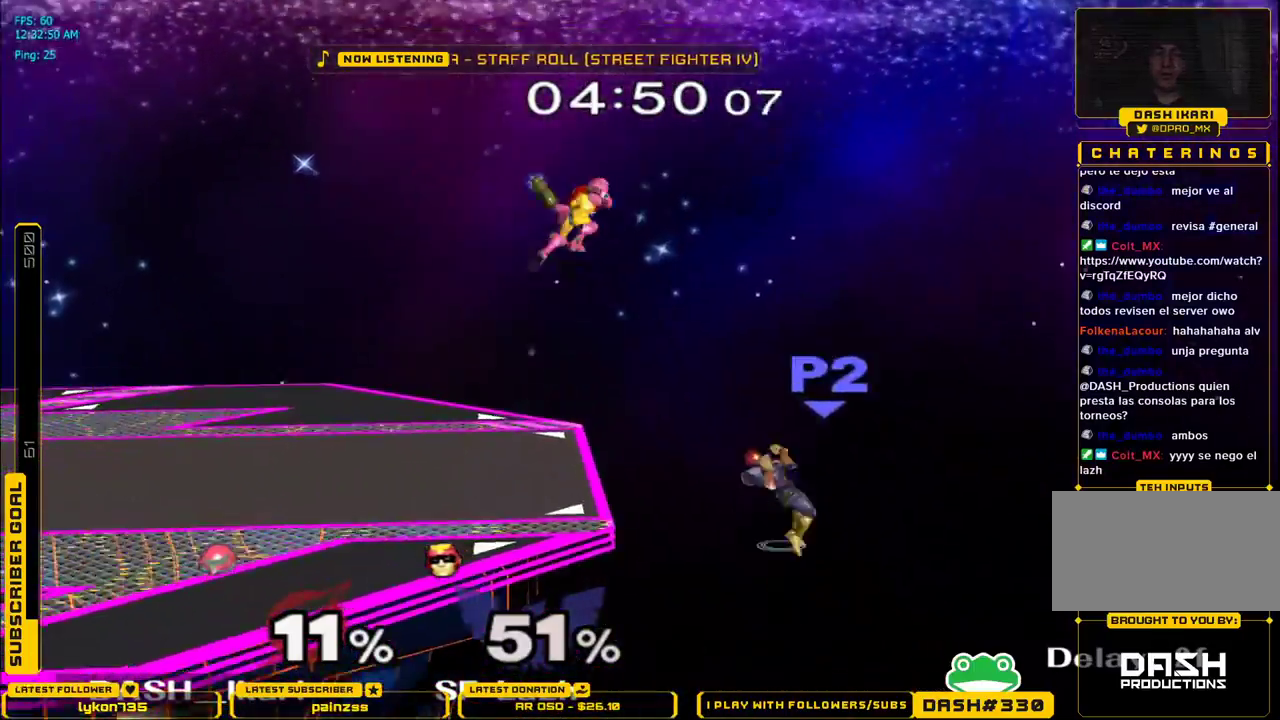
{"buttons": [], "left_stick": "left", "right_stick": "center", "events": [[67, "left_stick", "left"], [150, "right_stick", "center"], [250, "X", "up"], [267, "left_stick", "center"], [333, "left_stick", "left"]]}
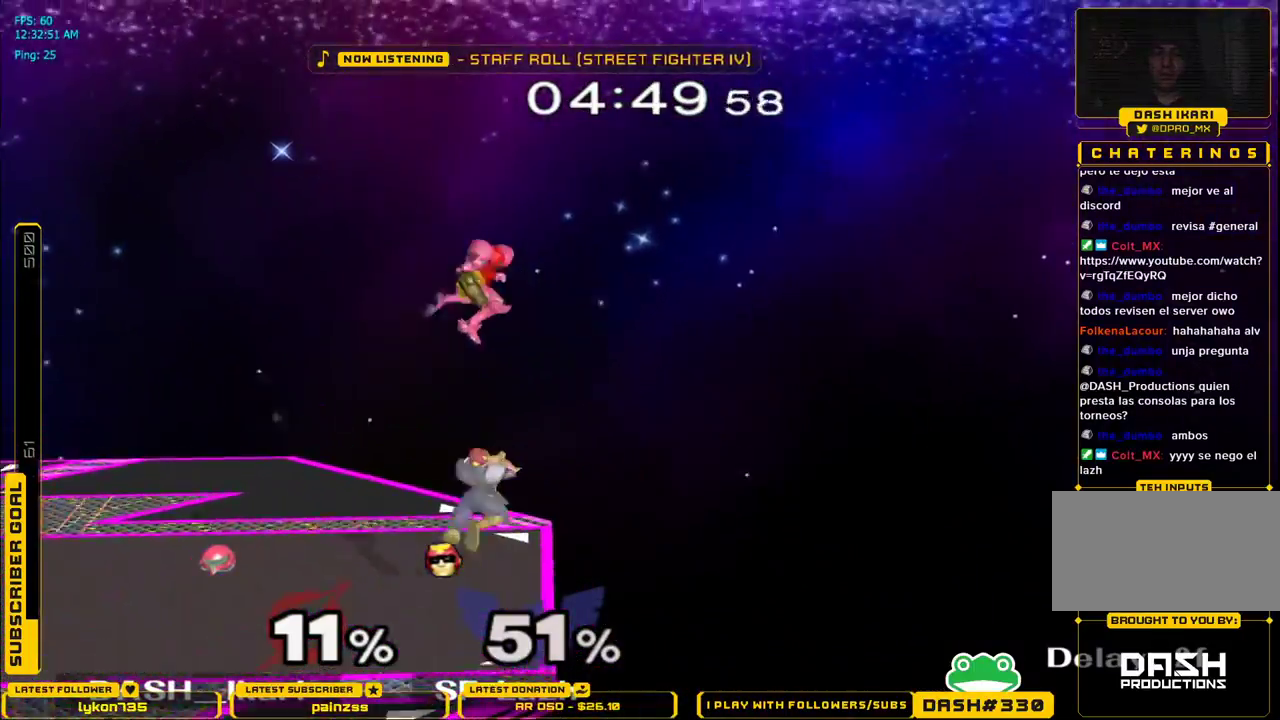
{"buttons": ["L1"], "left_stick": "down", "right_stick": "center", "events": [[50, "left_stick", "center"], [150, "A", "down"], [183, "left_stick", "down"], [317, "left_stick", "left"], [333, "A", "up"], [383, "left_stick", "down"], [433, "L1", "down"]]}
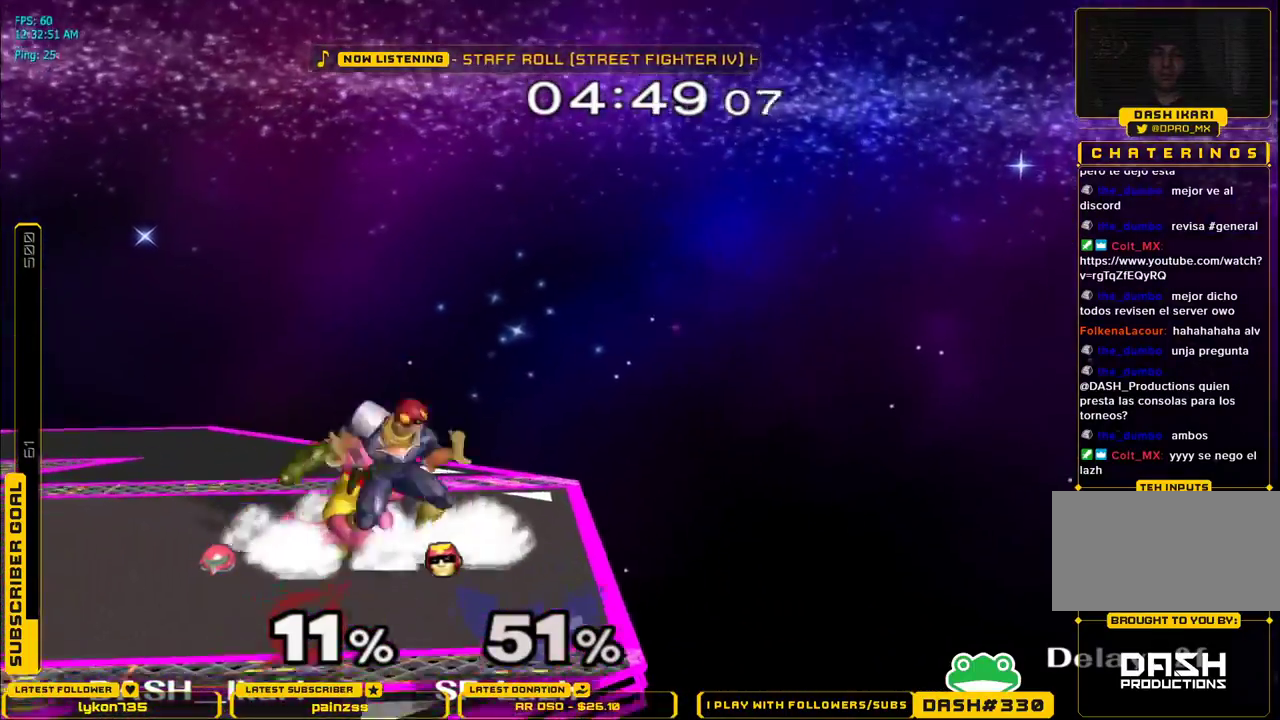
{"buttons": [], "left_stick": "center", "right_stick": "center", "events": [[17, "L1", "up"], [33, "left_stick", "center"], [433, "A", "down"], [500, "A", "up"]]}
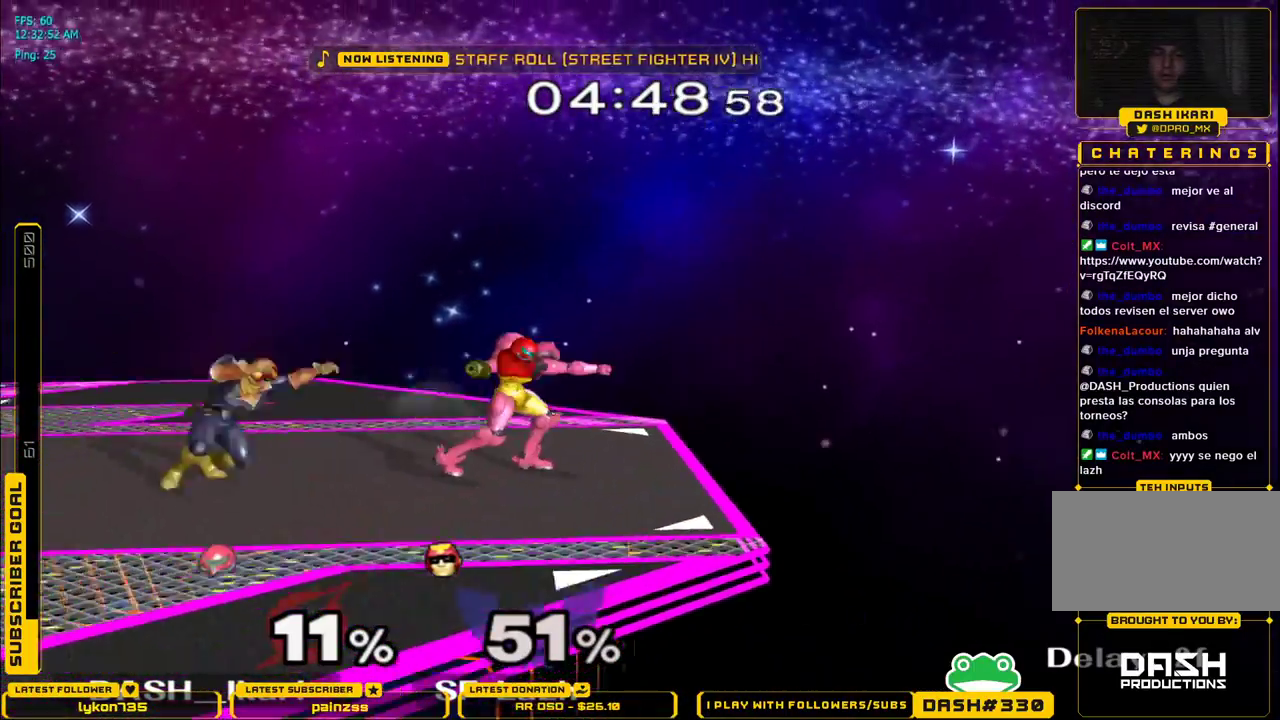
{"buttons": ["A"], "left_stick": "left", "right_stick": "center", "events": [[217, "left_stick", "left"], [333, "A", "down"], [383, "A", "up"], [450, "A", "down"]]}
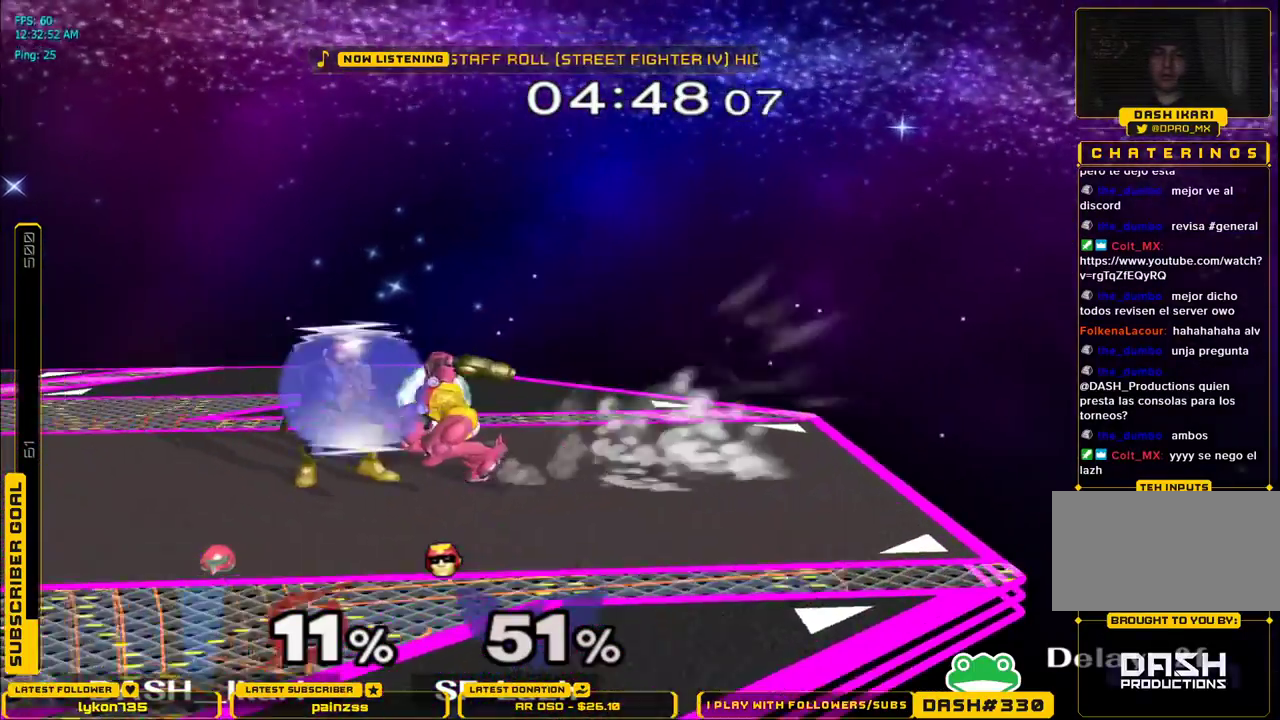
{"buttons": ["L1"], "left_stick": "right", "right_stick": "center", "events": [[17, "A", "up"], [50, "A", "down"], [100, "left_stick", "center"], [183, "left_stick", "down-right"], [200, "A", "up"], [217, "L1", "down"], [283, "left_stick", "right"]]}
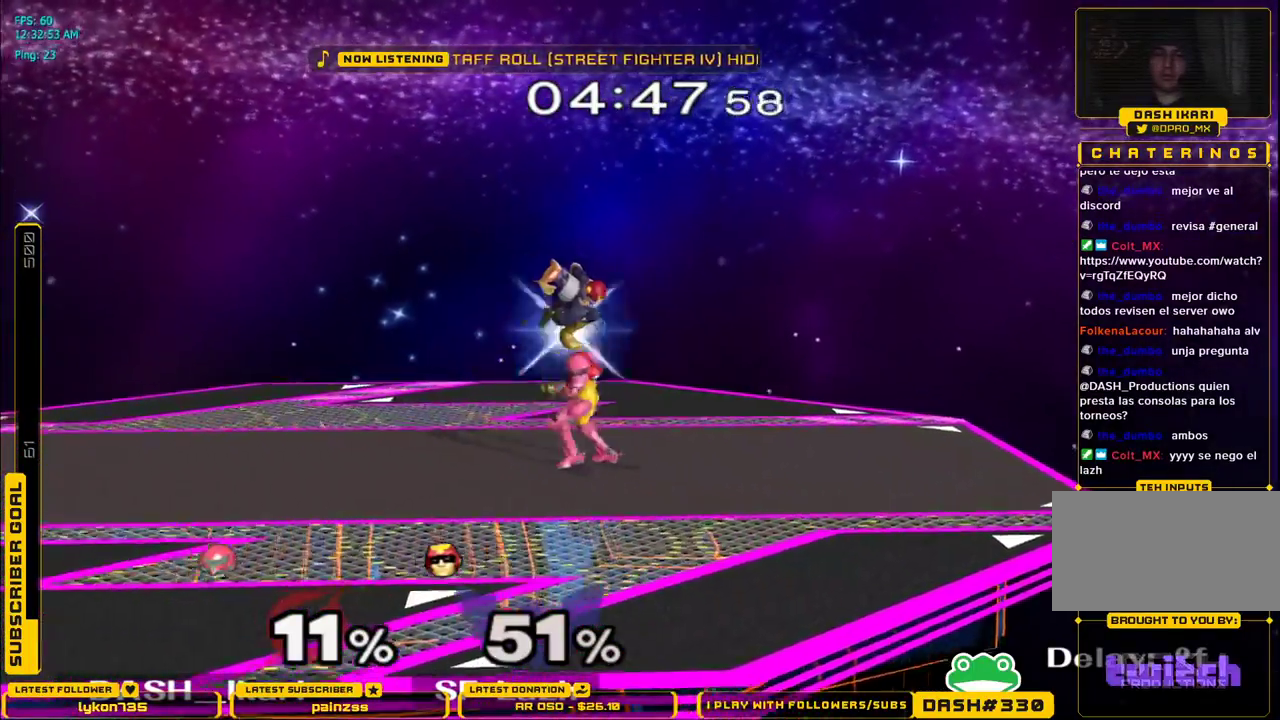
{"buttons": [], "left_stick": "center", "right_stick": "center", "events": [[267, "B", "down"], [400, "B", "up"], [400, "L1", "up"], [433, "left_stick", "center"]]}
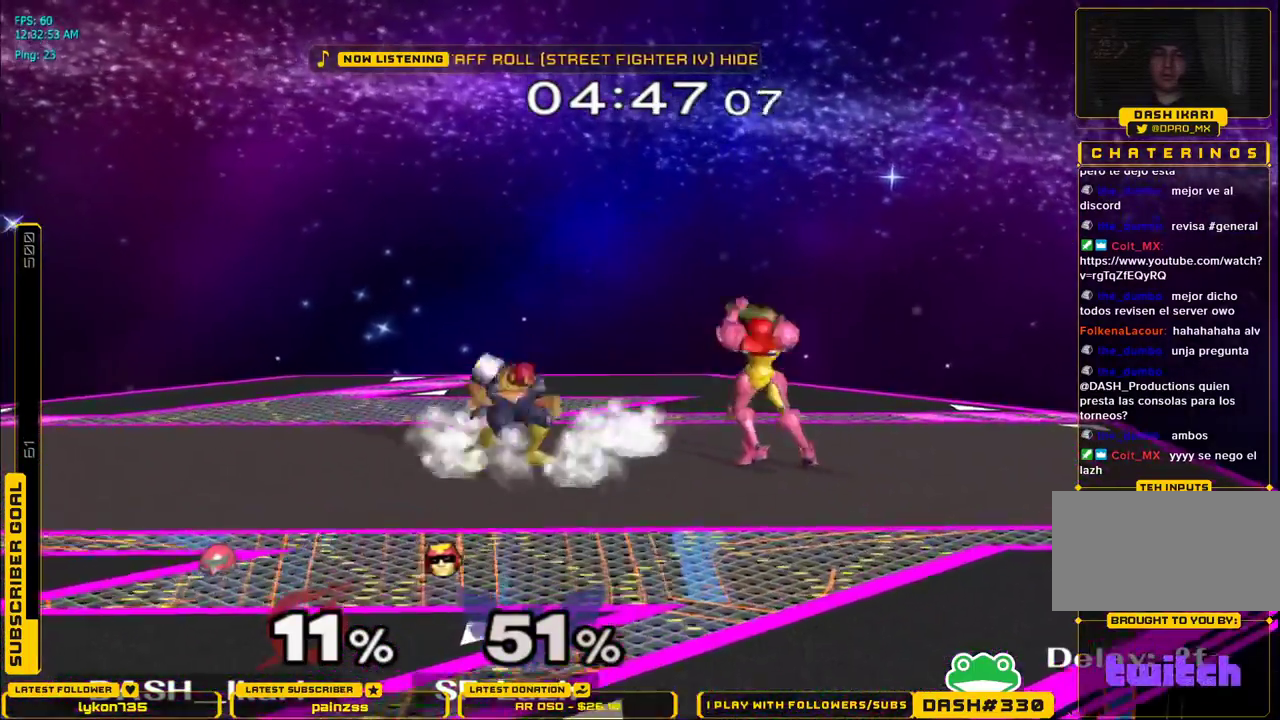
{"buttons": [], "left_stick": "center", "right_stick": "center", "events": [[33, "X", "down"], [50, "X", "up"], [50, "left_stick", "down-left"], [83, "L1", "down"], [117, "A", "down"], [167, "A", "up"], [167, "L1", "up"], [200, "left_stick", "center"], [267, "A", "down"], [367, "A", "up"]]}
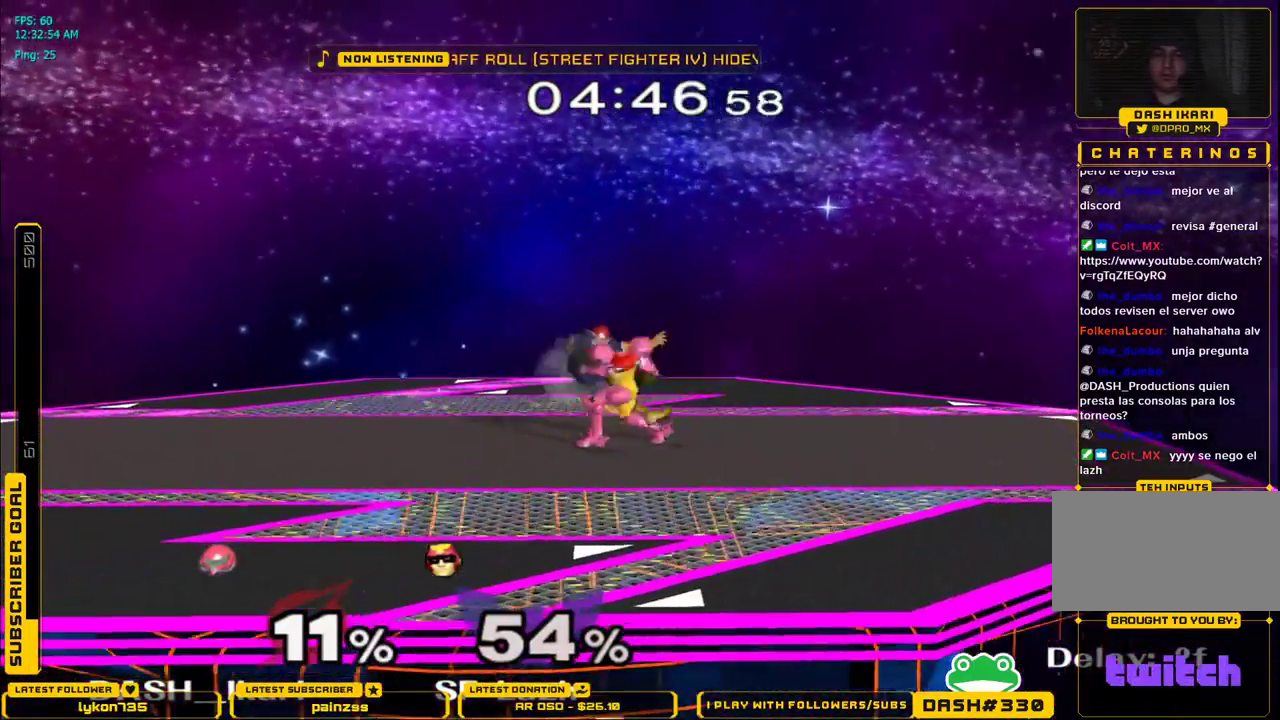
{"buttons": [], "left_stick": "left", "right_stick": "center", "events": [[83, "left_stick", "down-left"], [117, "X", "down"], [150, "X", "up"], [167, "left_stick", "center"], [200, "A", "down"], [317, "A", "up"], [500, "left_stick", "left"]]}
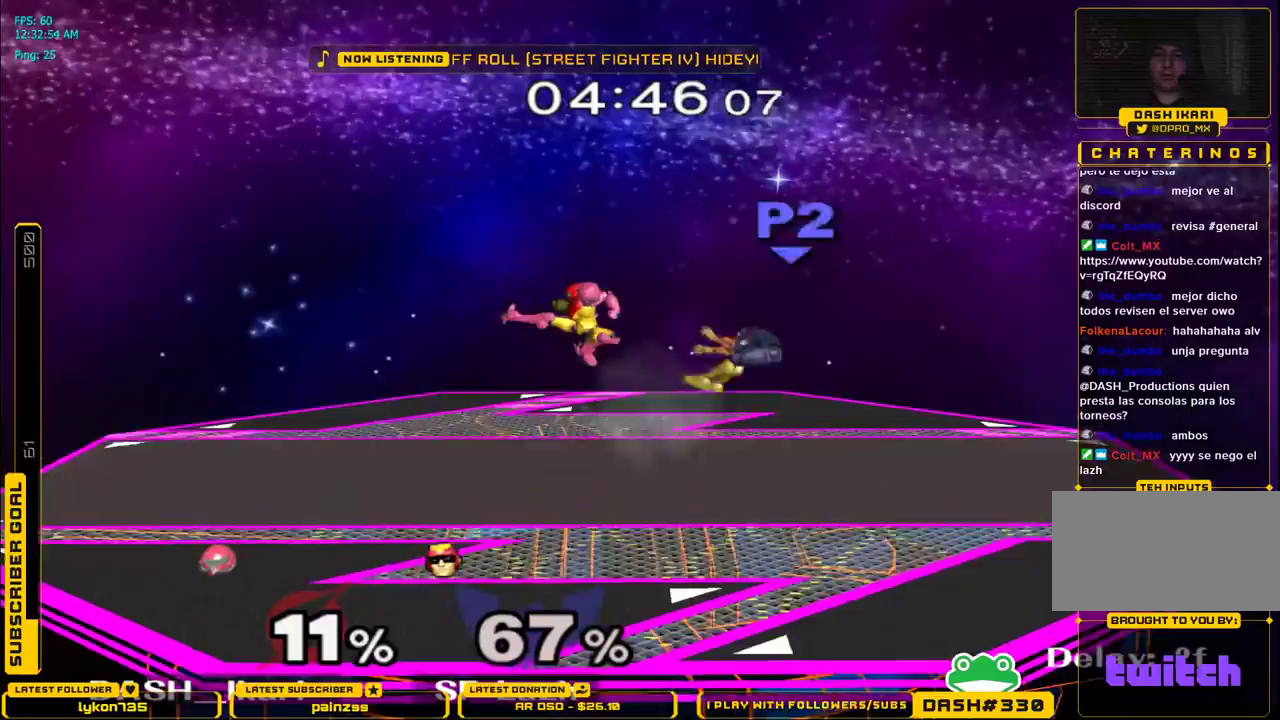
{"buttons": [], "left_stick": "right", "right_stick": "center", "events": [[267, "left_stick", "center"], [383, "left_stick", "up-right"], [433, "left_stick", "right"]]}
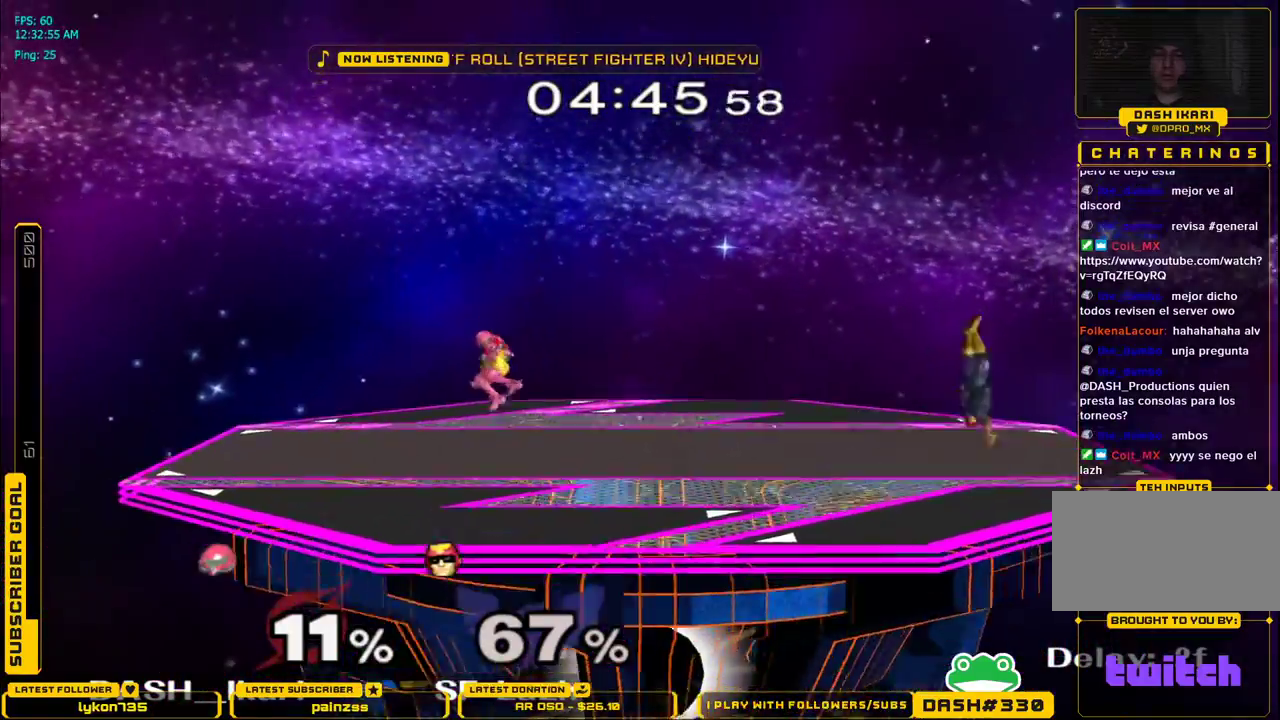
{"buttons": [], "left_stick": "center", "right_stick": "center", "events": [[133, "L1", "down"], [233, "L1", "up"], [317, "X", "down"], [350, "X", "up"], [383, "L1", "down"], [467, "left_stick", "center"], [483, "L1", "up"]]}
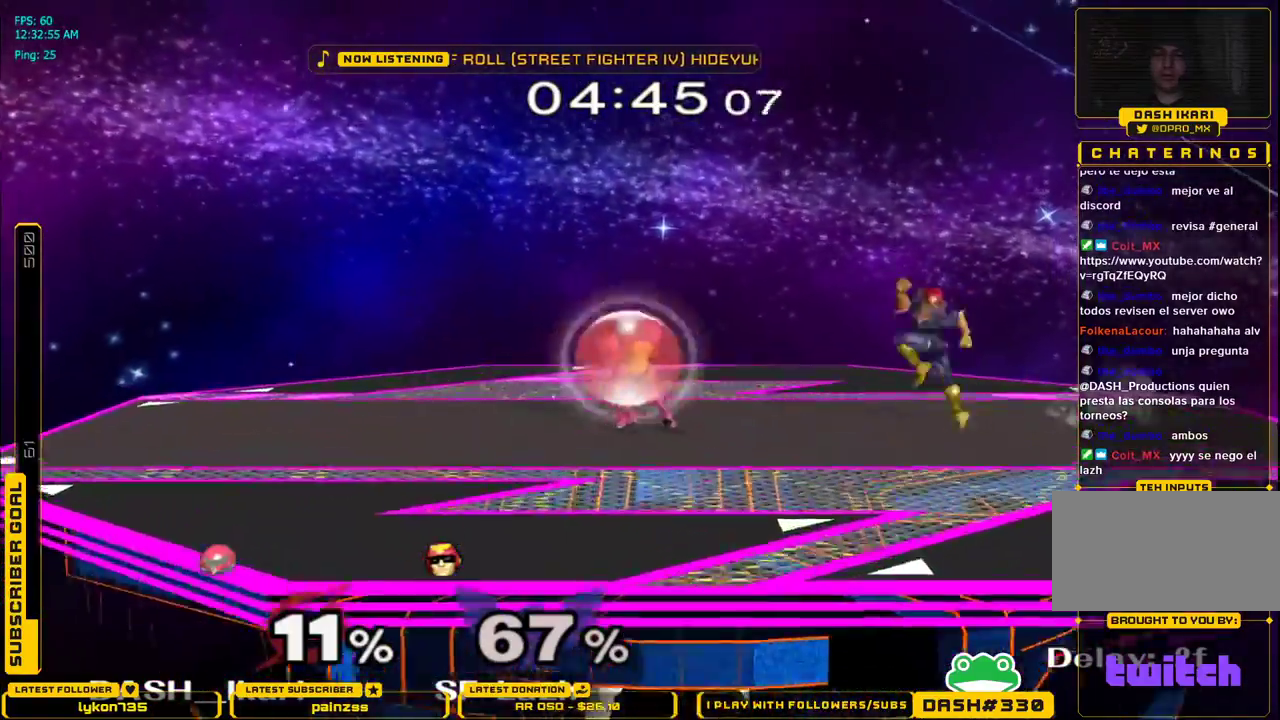
{"buttons": [], "left_stick": "center", "right_stick": "center", "events": [[33, "left_stick", "right"], [67, "X", "down"], [100, "X", "up"], [117, "left_stick", "center"], [150, "A", "down"], [267, "A", "up"]]}
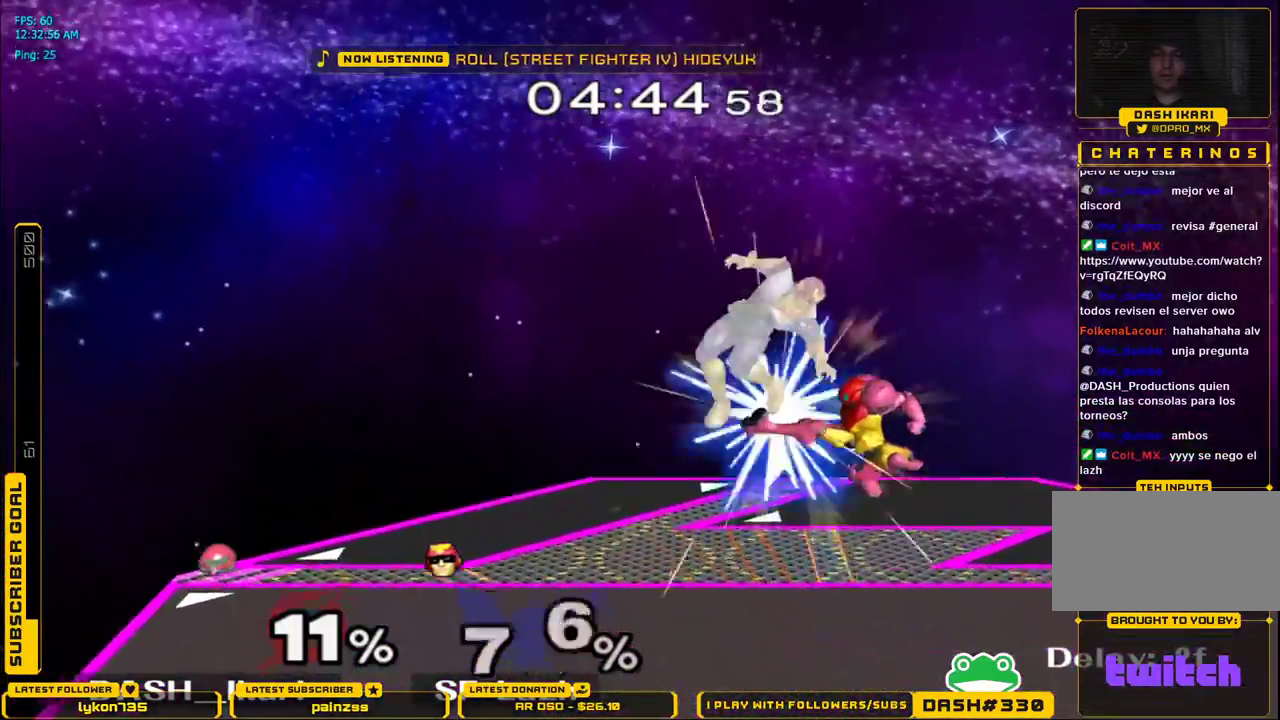
{"buttons": ["X"], "left_stick": "center", "right_stick": "center", "events": [[467, "X", "down"]]}
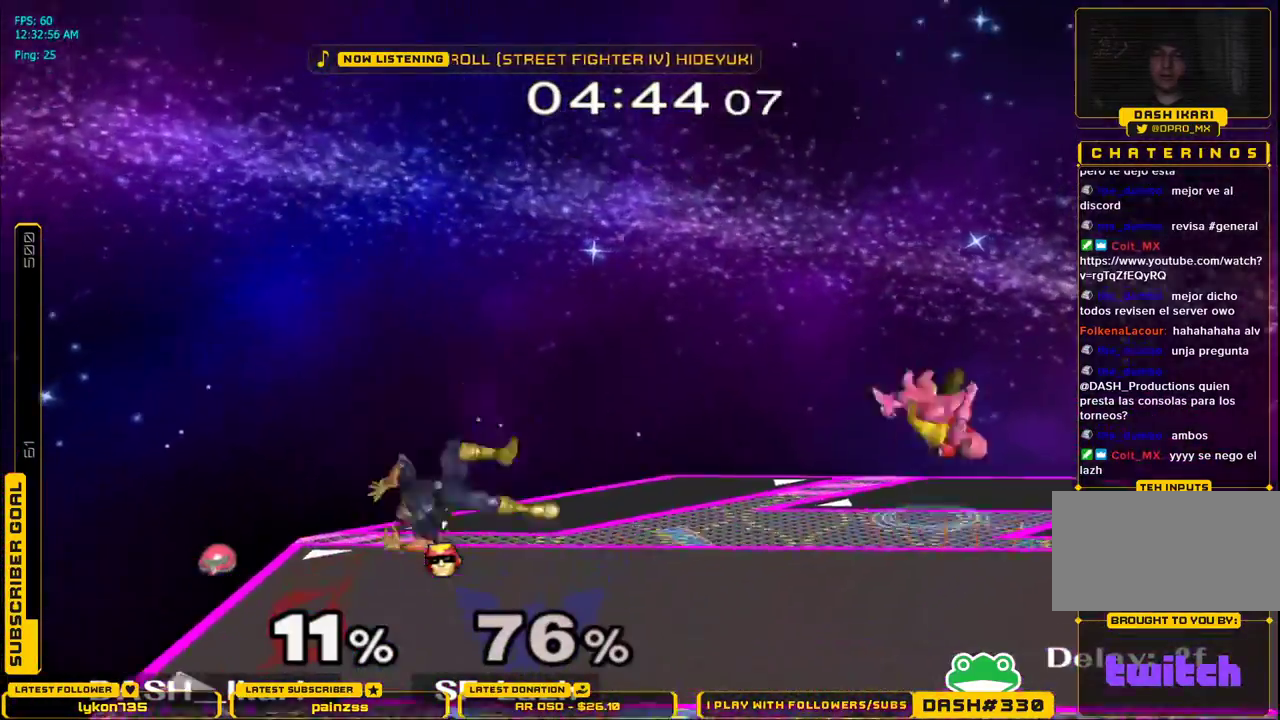
{"buttons": [], "left_stick": "right", "right_stick": "center", "events": [[67, "X", "up"], [83, "left_stick", "right"], [133, "X", "down"], [283, "X", "up"]]}
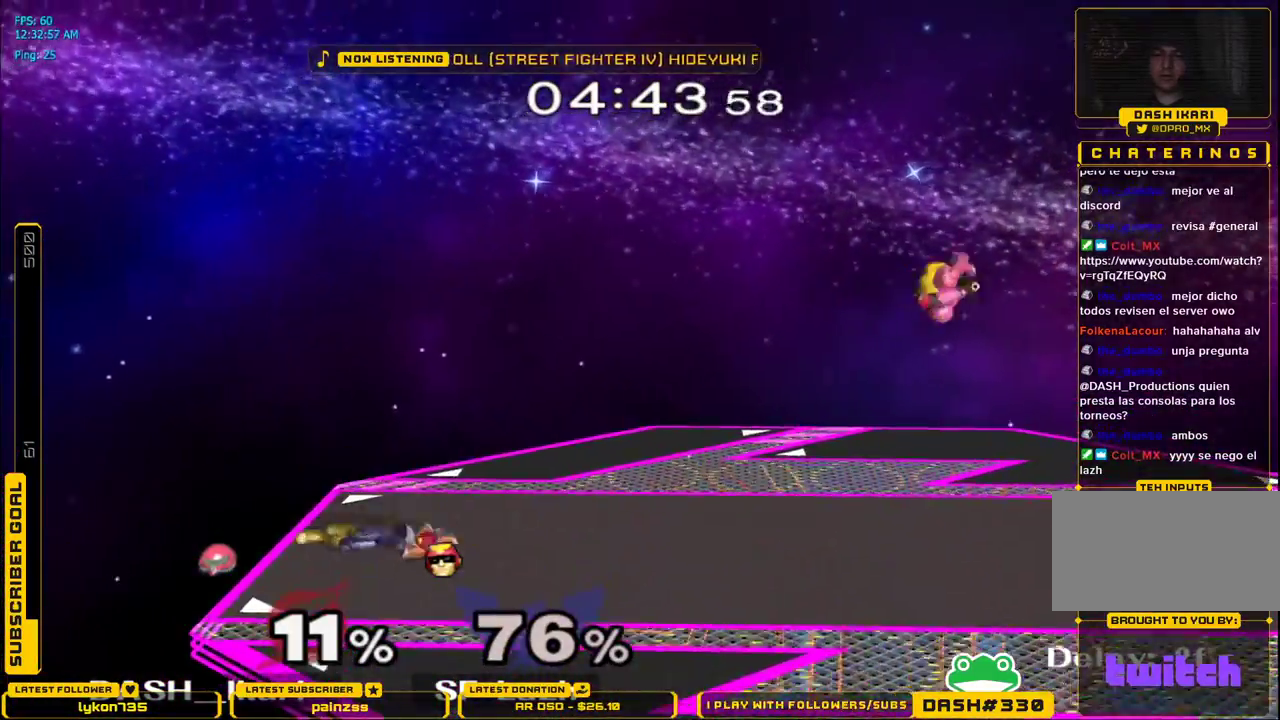
{"buttons": [], "left_stick": "center", "right_stick": "center", "events": [[33, "left_stick", "center"], [117, "left_stick", "left"], [133, "B", "down"], [250, "B", "up"], [300, "left_stick", "center"]]}
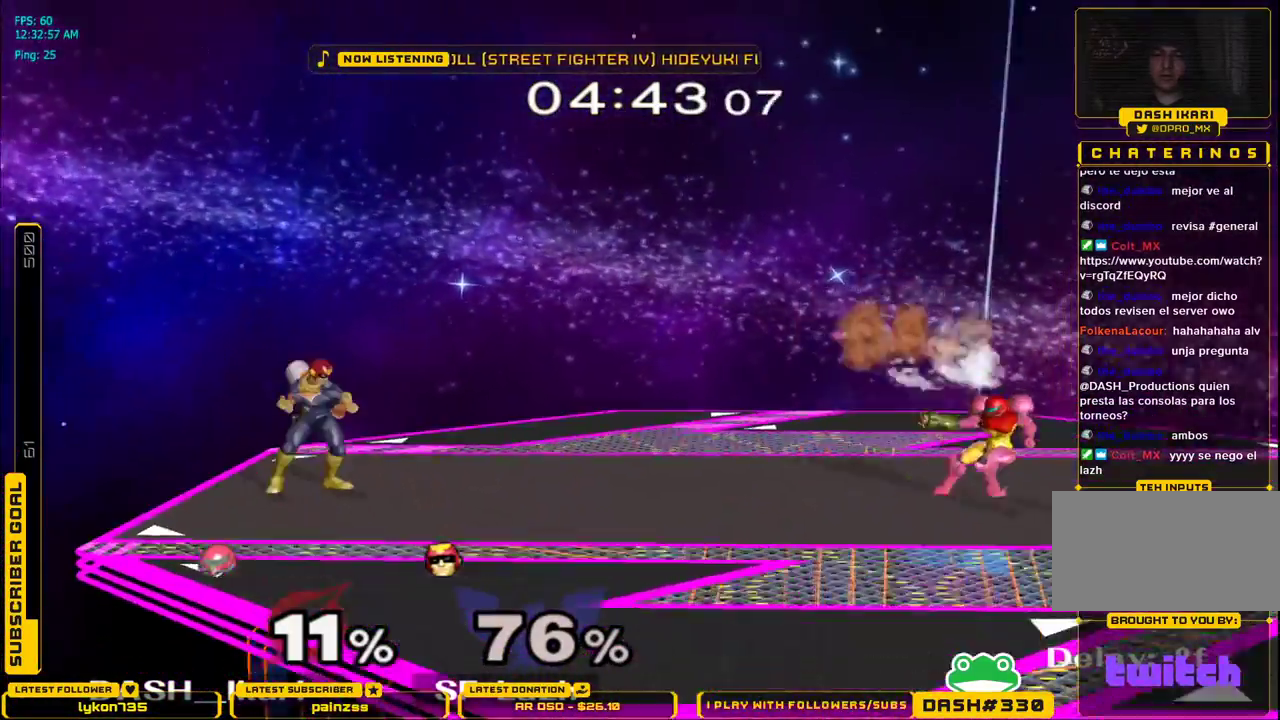
{"buttons": [], "left_stick": "center", "right_stick": "center", "events": [[117, "left_stick", "left"], [167, "X", "down"], [267, "left_stick", "center"], [450, "X", "up"]]}
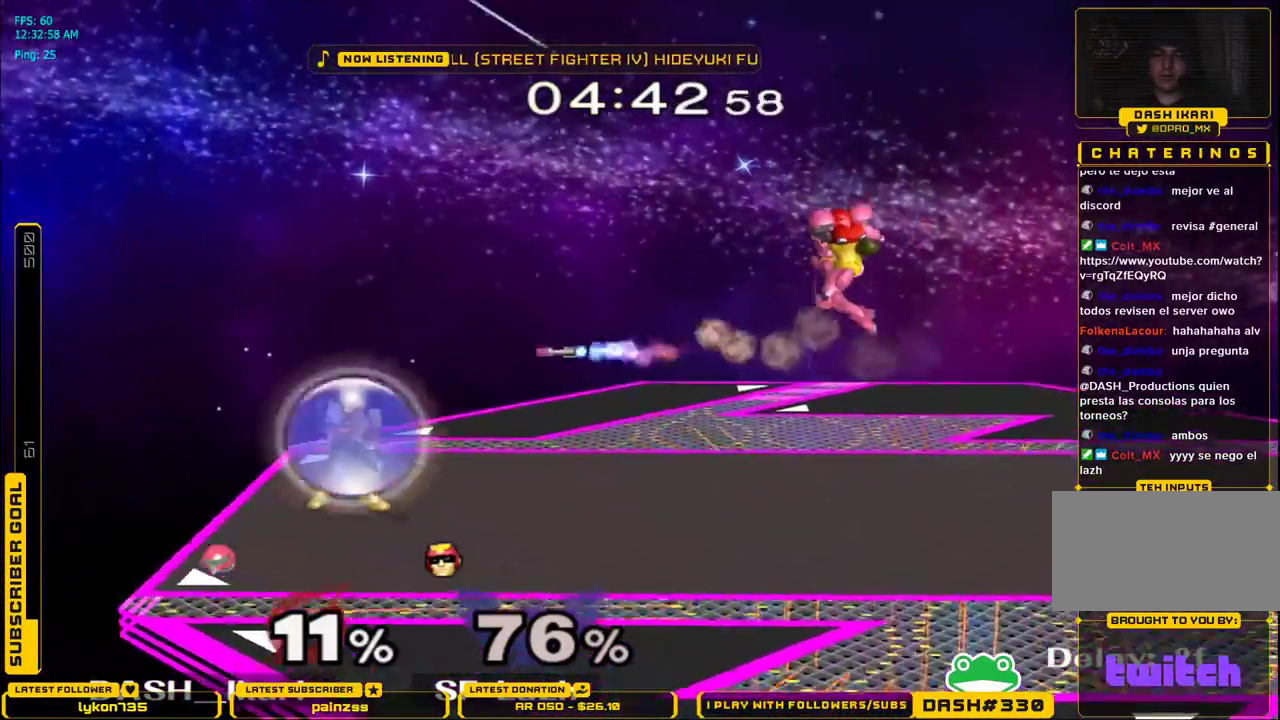
{"buttons": [], "left_stick": "center", "right_stick": "center", "events": [[350, "left_stick", "down"], [450, "left_stick", "center"]]}
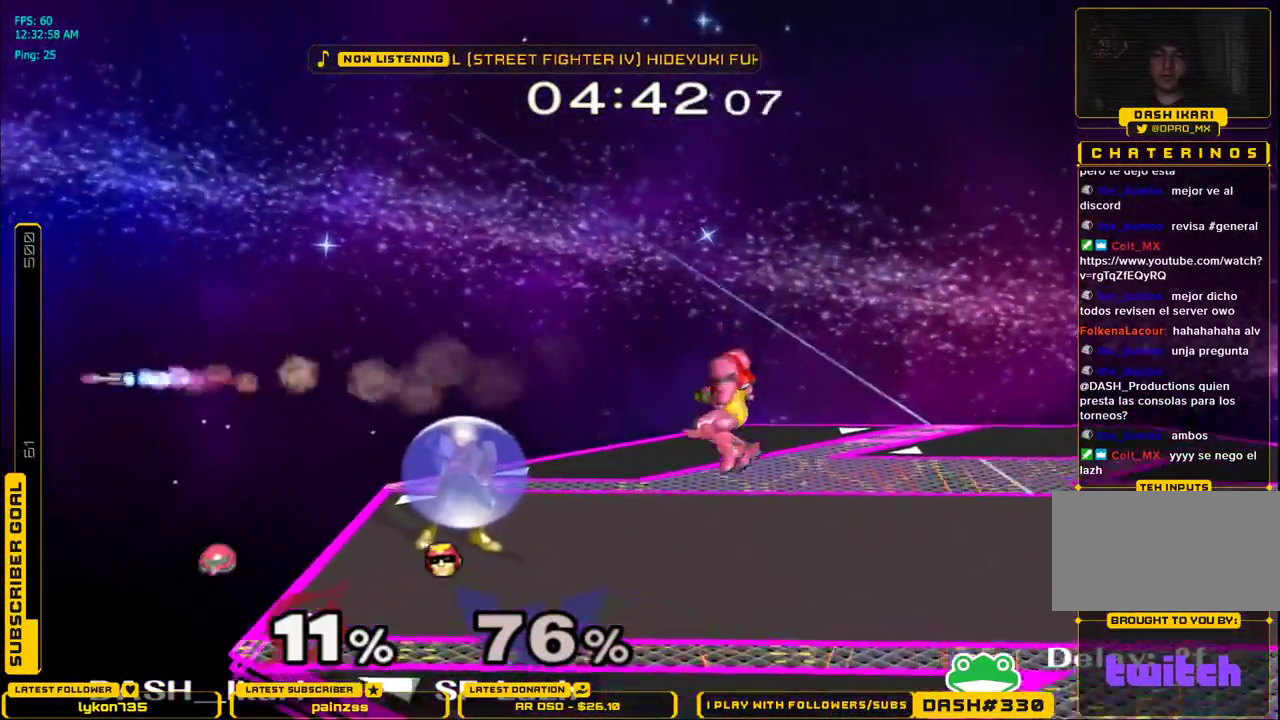
{"buttons": [], "left_stick": "right", "right_stick": "center", "events": [[17, "X", "down"], [183, "left_stick", "right"], [233, "X", "up"]]}
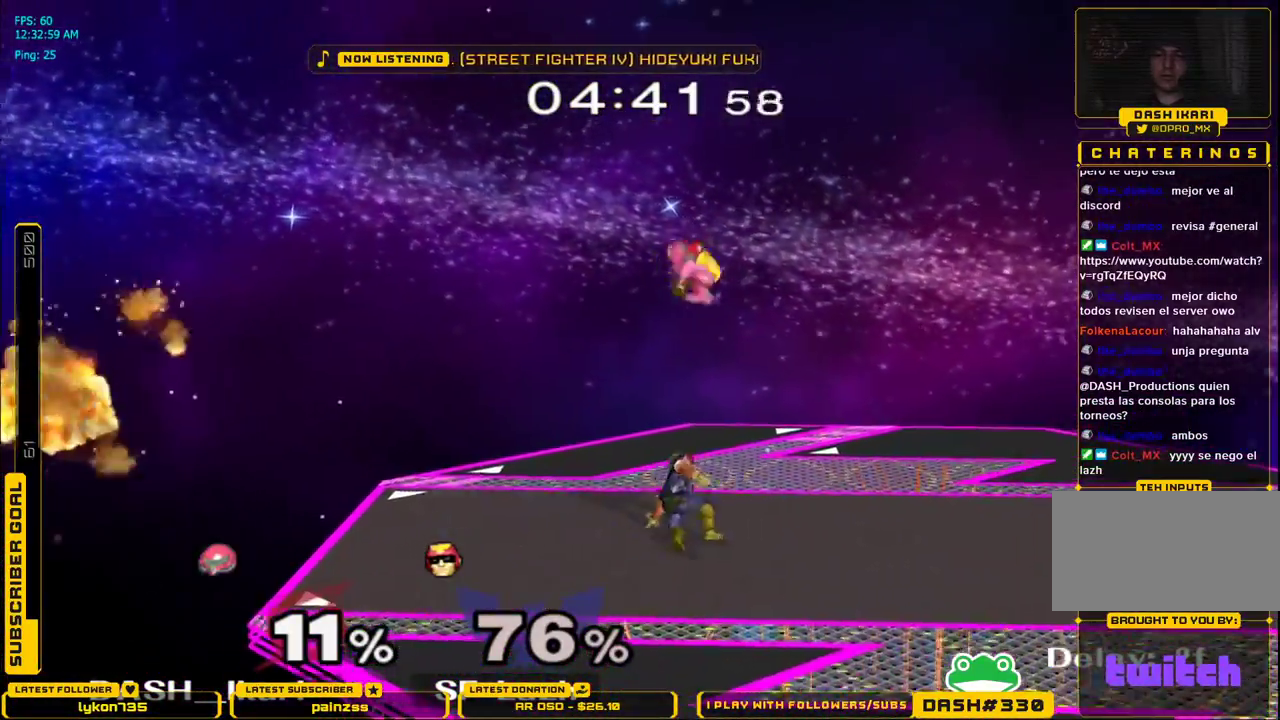
{"buttons": ["L1"], "left_stick": "left", "right_stick": "center", "events": [[150, "left_stick", "center"], [183, "A", "down"], [250, "left_stick", "down"], [367, "left_stick", "left"], [400, "A", "up"], [450, "L1", "down"]]}
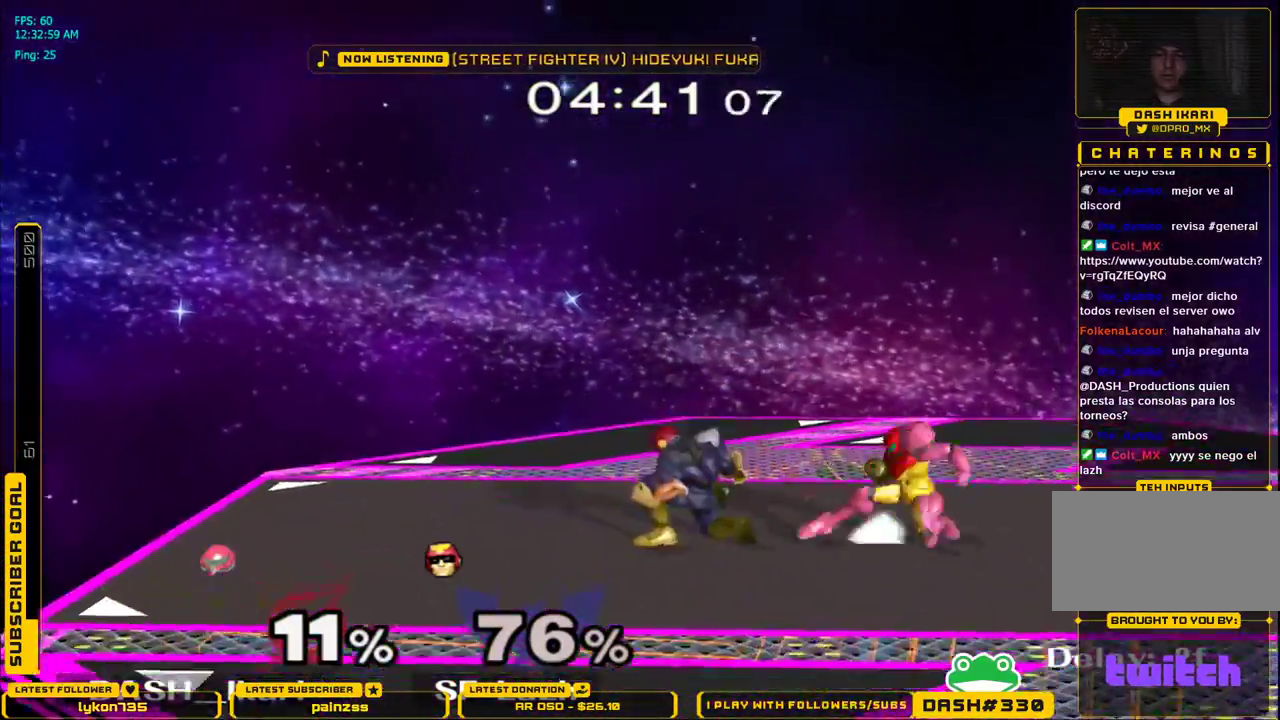
{"buttons": [], "left_stick": "center", "right_stick": "center", "events": [[50, "L1", "up"], [133, "A", "down"], [200, "A", "up"], [217, "A", "down"], [267, "A", "up"], [300, "A", "down"], [400, "A", "up"], [467, "left_stick", "center"]]}
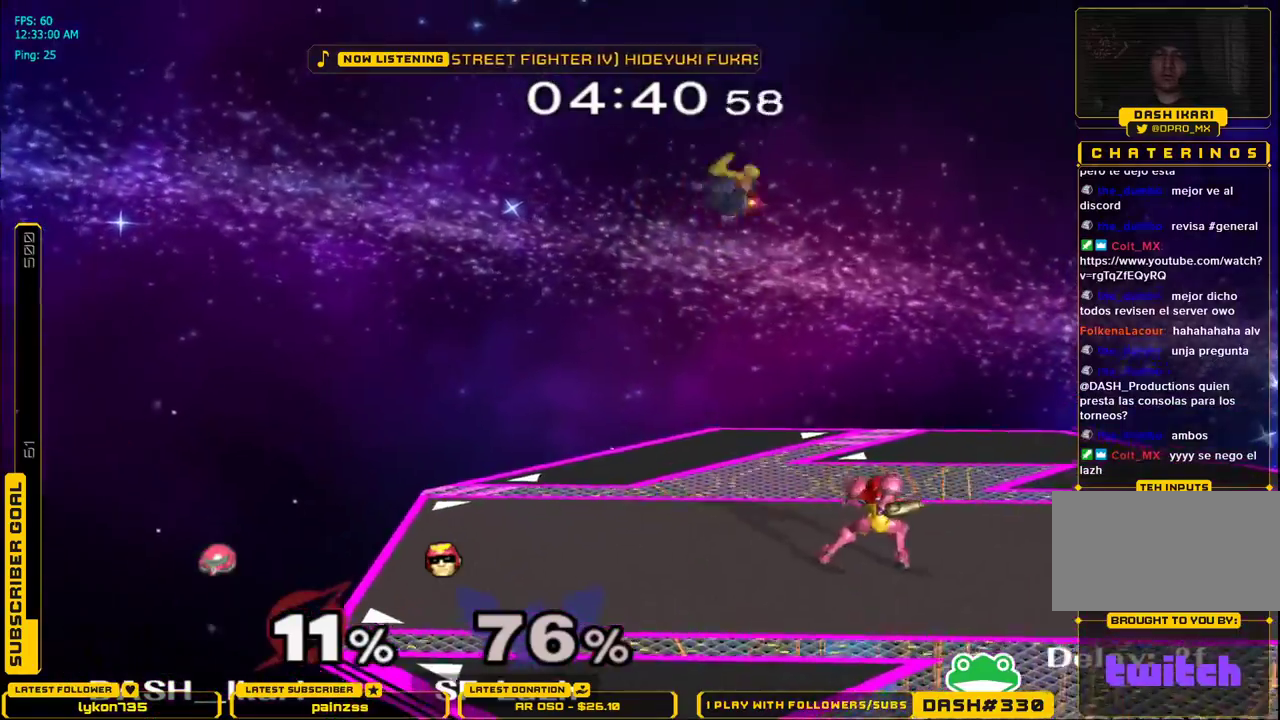
{"buttons": [], "left_stick": "center", "right_stick": "center", "events": [[200, "left_stick", "down"], [217, "L1", "down"], [317, "L1", "up"], [350, "left_stick", "center"]]}
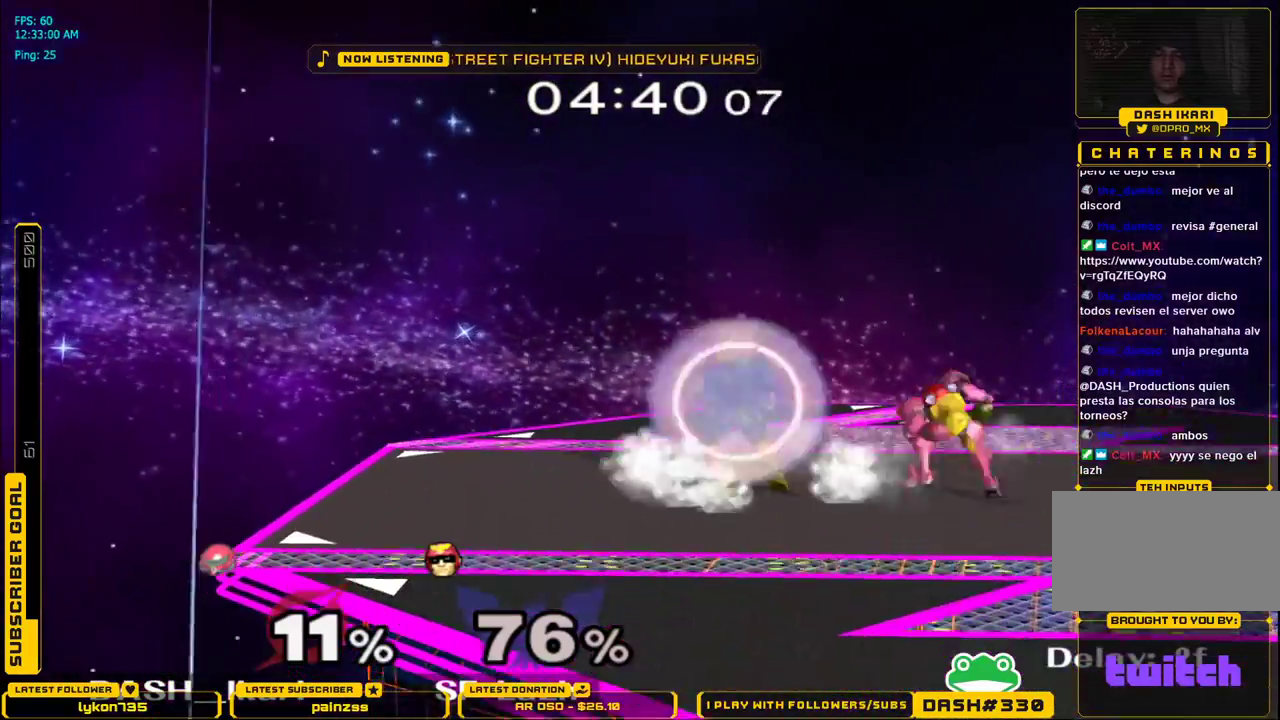
{"buttons": ["A"], "left_stick": "up-left", "right_stick": "center", "events": [[133, "A", "down"], [233, "A", "up"], [417, "left_stick", "up-left"], [500, "A", "down"]]}
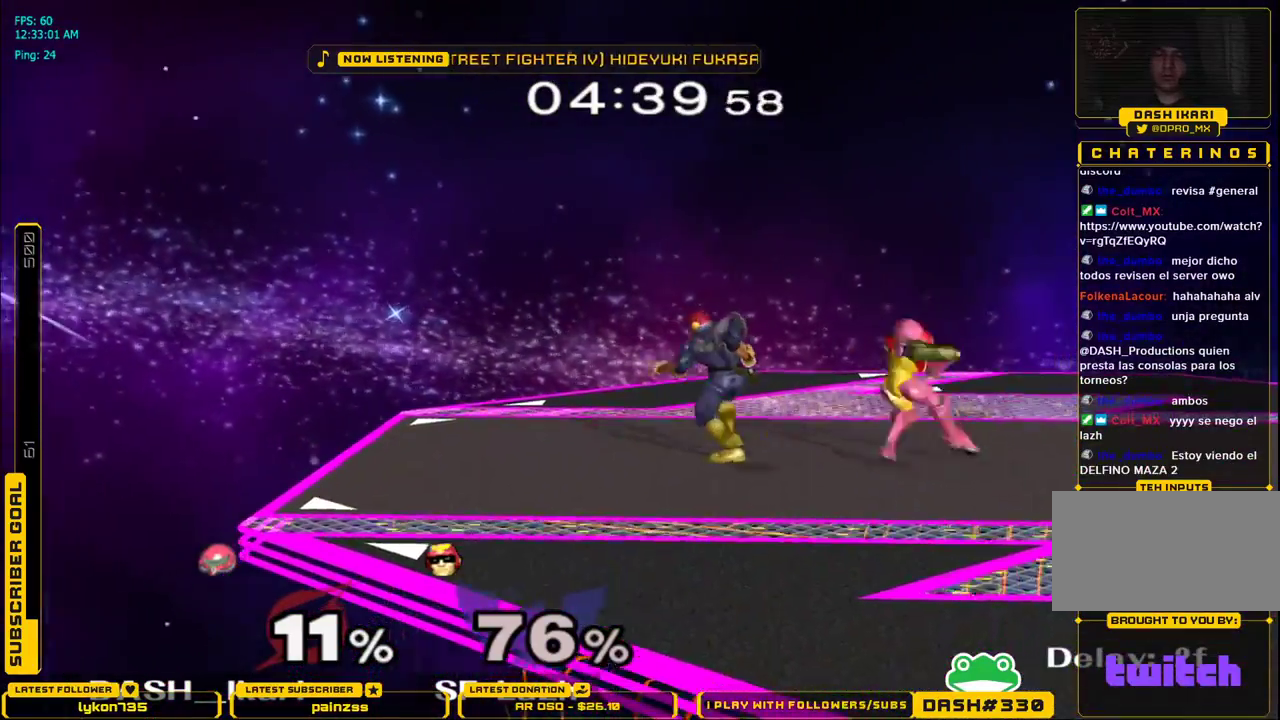
{"buttons": [], "left_stick": "left", "right_stick": "center", "events": [[50, "A", "up"], [83, "A", "down"], [117, "A", "up"], [150, "A", "down"], [333, "A", "up"], [333, "left_stick", "center"], [483, "left_stick", "left"]]}
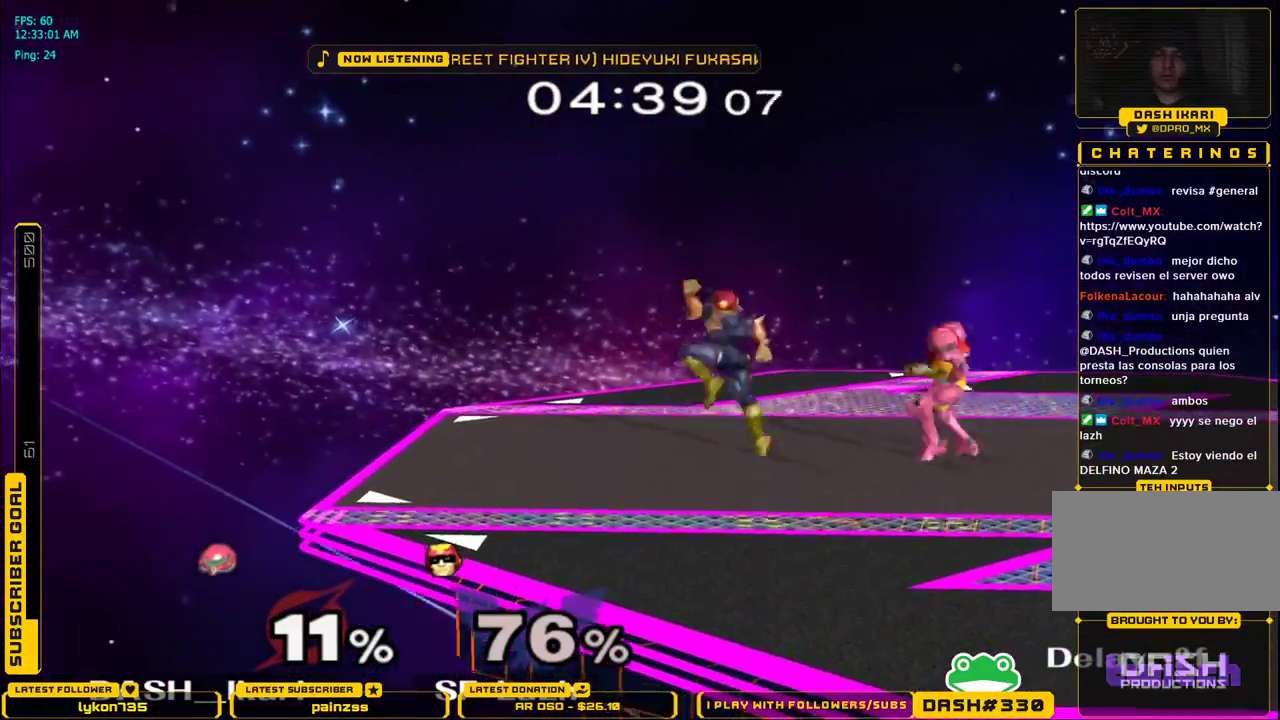
{"buttons": ["A"], "left_stick": "right", "right_stick": "center", "events": [[17, "X", "down"], [50, "X", "up"], [83, "A", "down"], [83, "left_stick", "center"], [300, "left_stick", "right"]]}